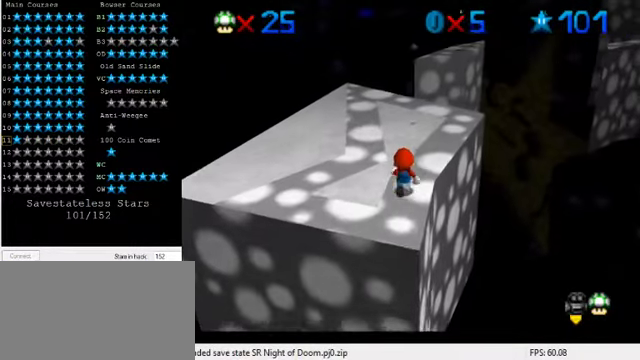
Gameplay with keyboard; each line is a JSON object with the keys held at the frame after it. "events" lists presses ("down") and releases ("up") of "a", "c", "ctrl", "d", "down", "left", "return", "right", "s", "shift", "up", "w", "x" and "y" between this image and that frame as [ms after this image, input, new state], when the widget could be followed in between. No other keys are recorded. Mouse input is not recorded.
{"keys": ["down"], "events": [[367, "shift", "down"], [433, "down", "down"], [433, "shift", "up"]]}
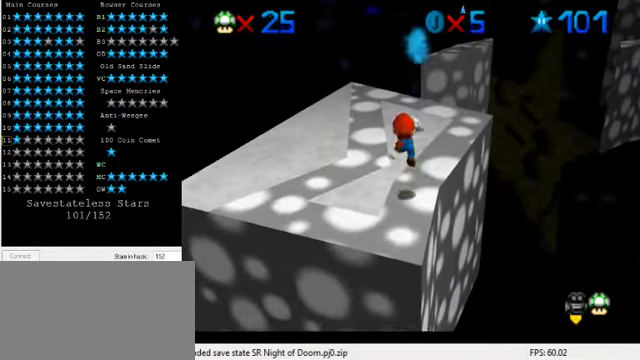
{"keys": [], "events": [[133, "right", "down"], [200, "right", "up"], [267, "down", "up"]]}
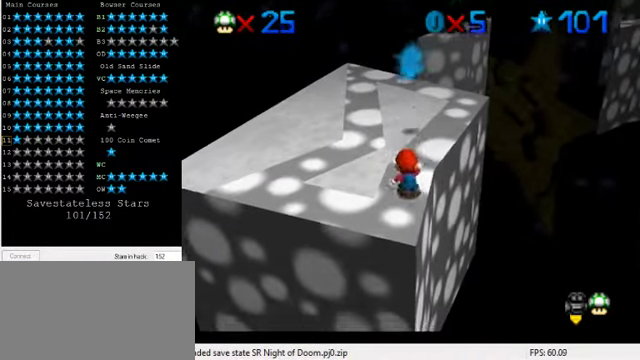
{"keys": ["ctrl"], "events": [[33, "shift", "down"], [133, "up", "down"], [233, "right", "down"], [367, "right", "up"], [367, "shift", "up"], [433, "up", "up"], [500, "ctrl", "down"]]}
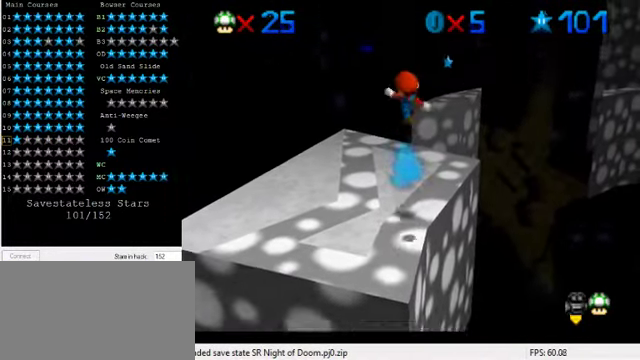
{"keys": [], "events": [[167, "ctrl", "up"], [167, "up", "down"], [300, "up", "up"]]}
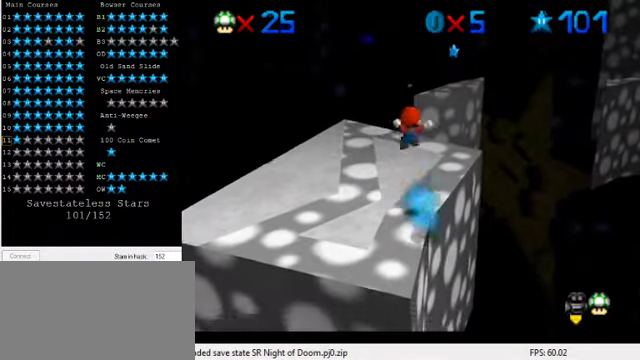
{"keys": [], "events": [[67, "down", "down"], [167, "down", "up"], [367, "right", "down"], [400, "right", "up"]]}
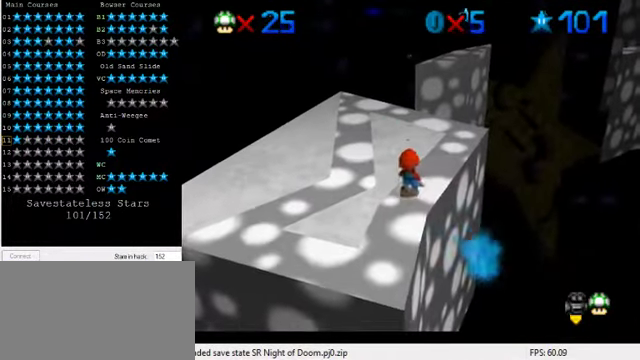
{"keys": ["down"], "events": [[200, "shift", "down"], [267, "down", "down"], [300, "shift", "up"]]}
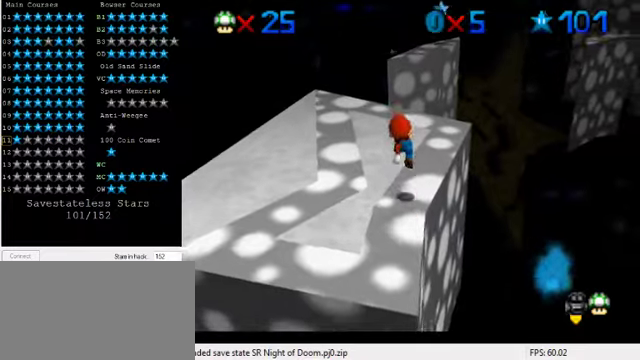
{"keys": ["up"], "events": [[166, "down", "up"], [400, "up", "down"]]}
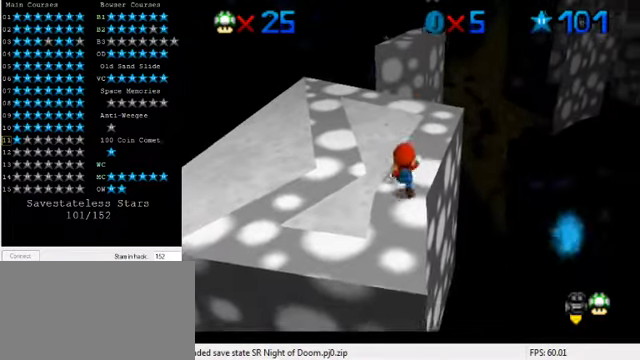
{"keys": ["right"], "events": [[33, "y", "down"], [100, "shift", "down"], [166, "up", "up"], [233, "right", "down"], [266, "shift", "up"], [266, "y", "up"]]}
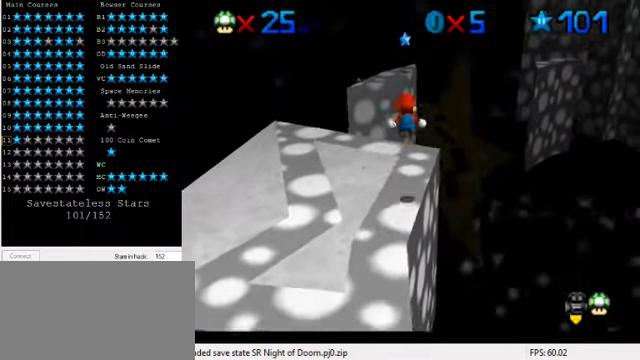
{"keys": ["up"], "events": [[66, "up", "down"], [100, "right", "up"], [266, "up", "up"], [366, "up", "down"]]}
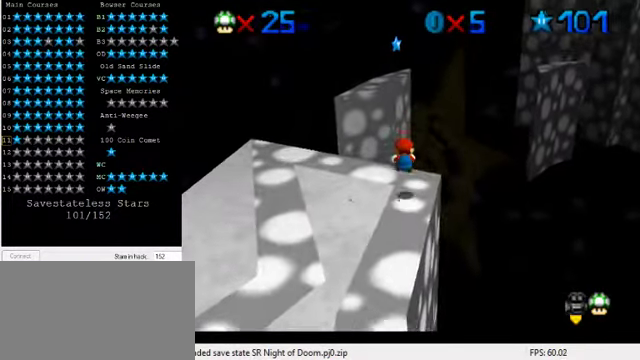
{"keys": ["left", "shift", "up", "y"], "events": [[200, "y", "down"], [233, "shift", "down"], [500, "left", "down"]]}
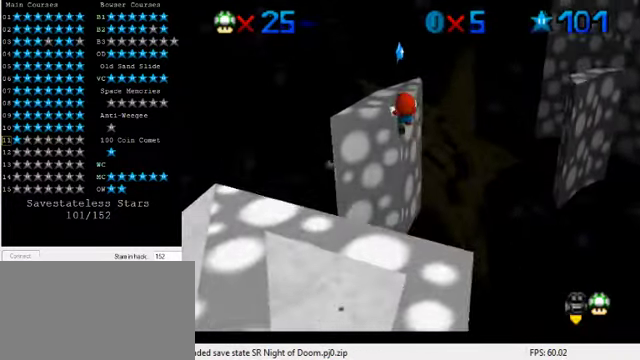
{"keys": ["down"], "events": [[133, "left", "up"], [133, "shift", "up"], [133, "y", "up"], [400, "up", "up"], [500, "down", "down"]]}
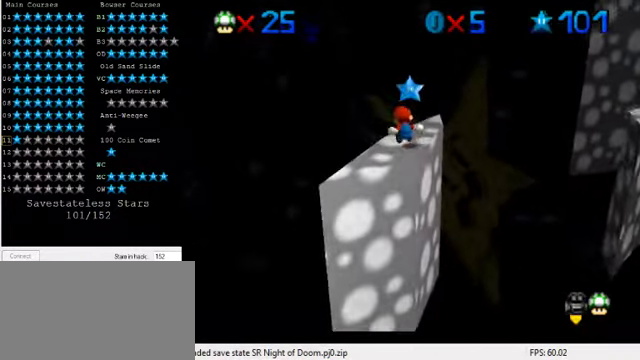
{"keys": [], "events": [[133, "down", "up"], [200, "up", "down"], [266, "up", "up"]]}
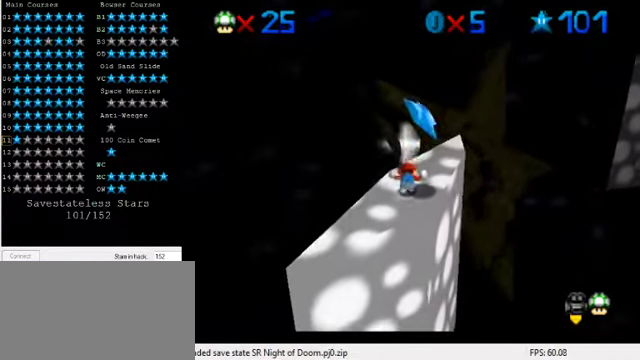
{"keys": ["d"], "events": [[33, "shift", "down"], [33, "up", "down"], [133, "up", "up"], [166, "shift", "up"], [233, "down", "down"], [300, "d", "down"], [366, "down", "up"], [400, "d", "up"], [500, "d", "down"]]}
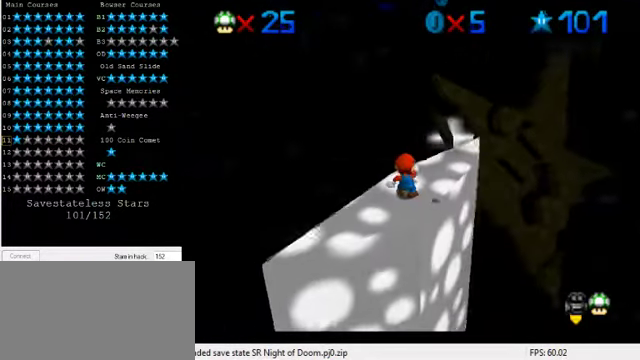
{"keys": [], "events": [[133, "d", "up"], [200, "d", "down"], [300, "d", "up"], [400, "d", "down"], [500, "d", "up"]]}
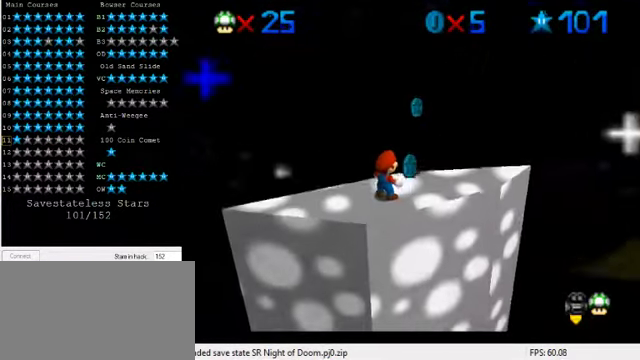
{"keys": [], "events": []}
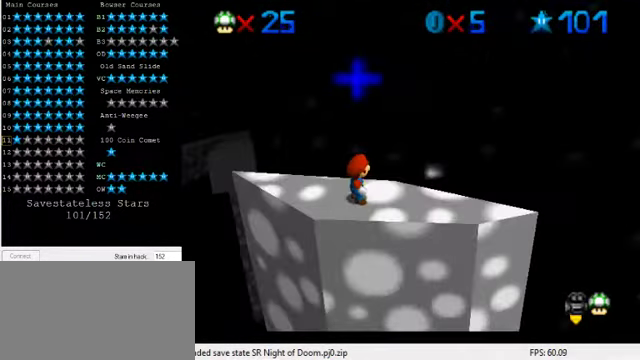
{"keys": [], "events": [[366, "left", "down"], [433, "left", "up"]]}
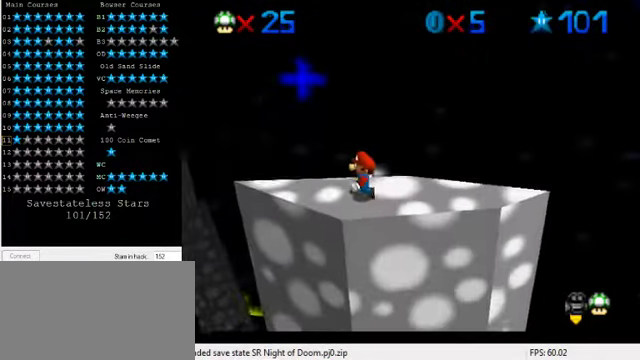
{"keys": ["left"], "events": [[500, "left", "down"]]}
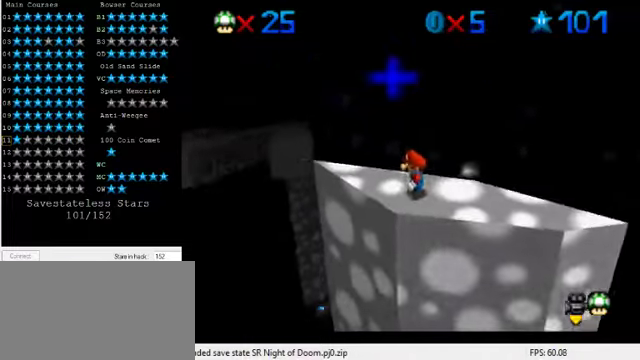
{"keys": [], "events": [[134, "left", "up"]]}
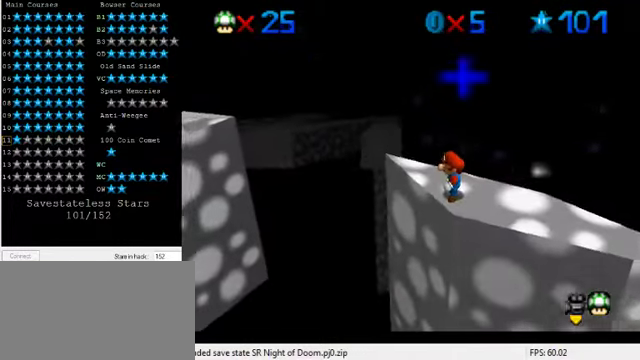
{"keys": ["down"], "events": [[267, "up", "down"], [367, "up", "up"], [400, "shift", "down"], [500, "down", "down"], [500, "shift", "up"]]}
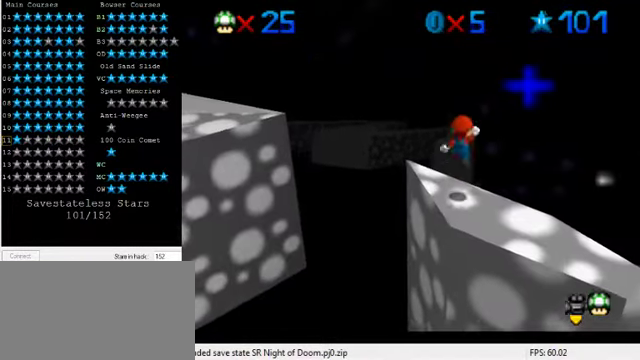
{"keys": [], "events": [[267, "right", "down"], [300, "right", "up"], [367, "down", "up"]]}
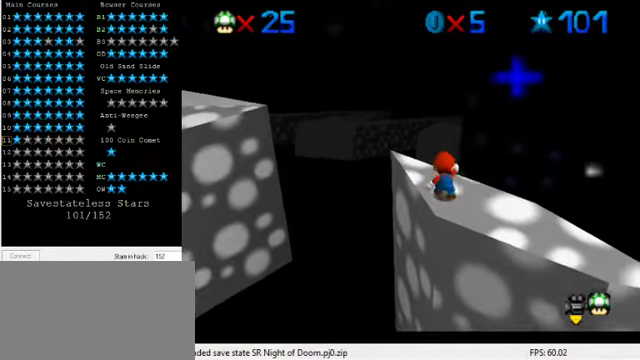
{"keys": [], "events": [[167, "up", "down"], [267, "up", "up"]]}
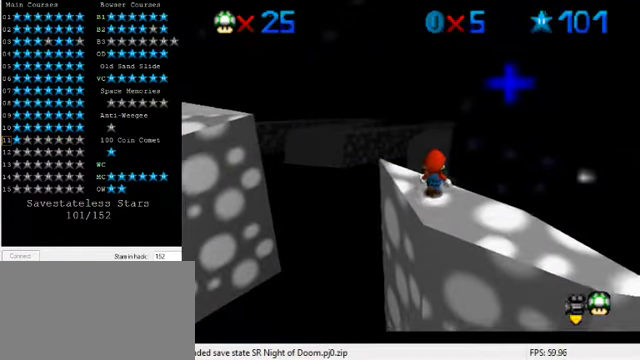
{"keys": [], "events": [[100, "w", "down"], [200, "w", "up"], [267, "w", "down"], [367, "w", "up"]]}
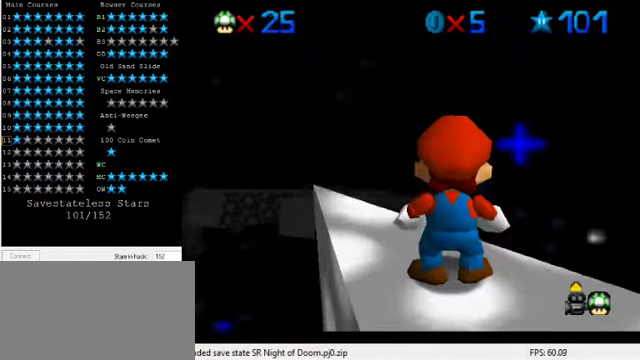
{"keys": ["up"], "events": [[234, "up", "down"]]}
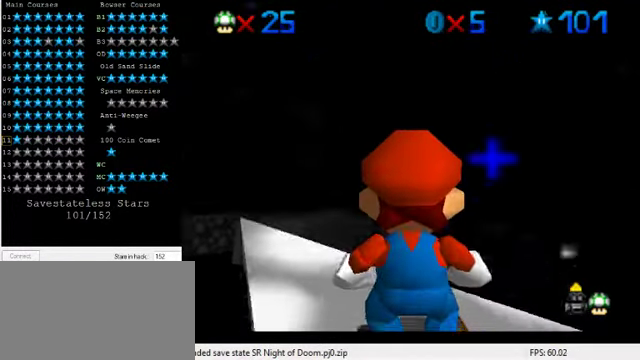
{"keys": ["up"], "events": [[267, "up", "up"], [500, "up", "down"]]}
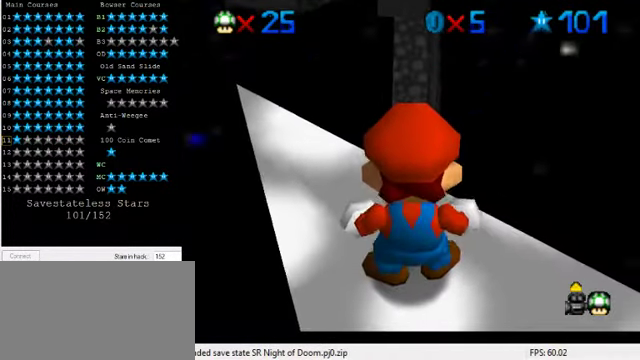
{"keys": [], "events": [[34, "up", "up"], [367, "up", "down"], [467, "up", "up"]]}
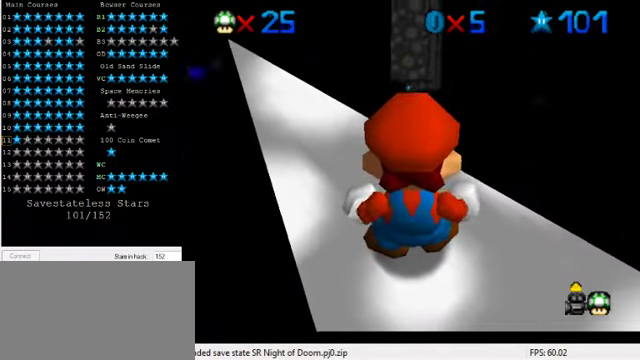
{"keys": [], "events": [[267, "down", "down"], [334, "down", "up"]]}
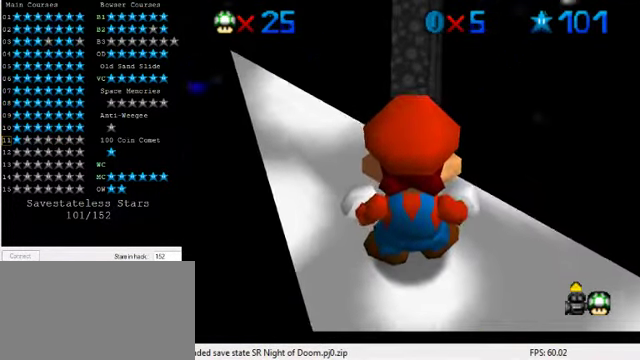
{"keys": [], "events": [[34, "shift", "down"], [134, "shift", "up"], [300, "s", "down"], [400, "s", "up"]]}
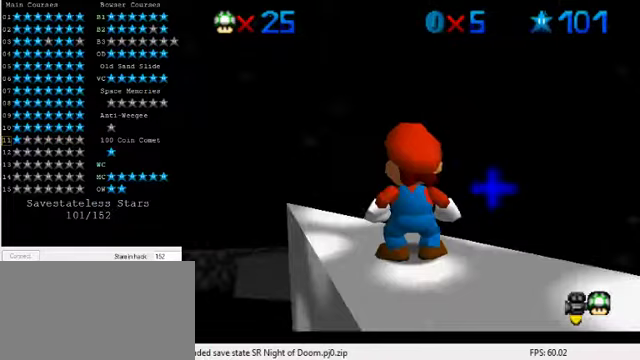
{"keys": ["down"], "events": [[200, "shift", "down"], [267, "shift", "up"], [300, "down", "down"]]}